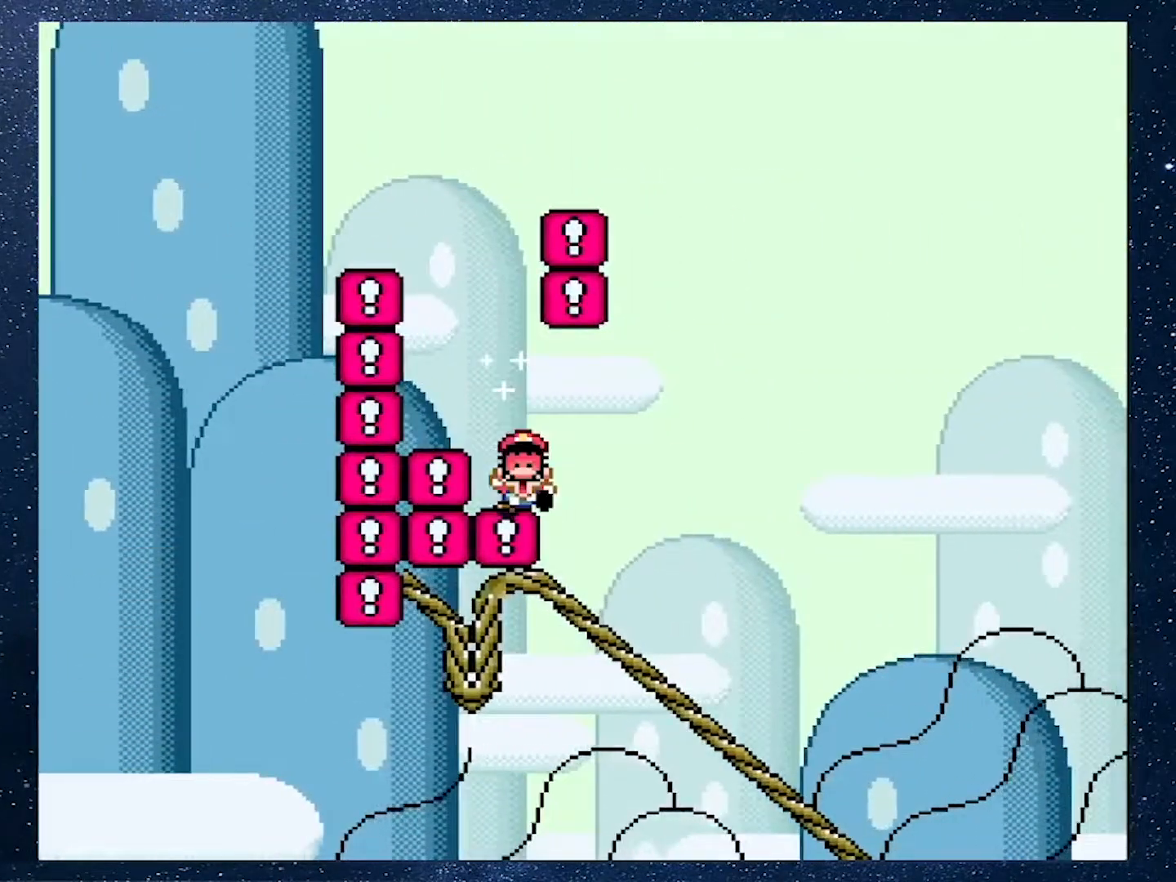
Gameplay with a controller (Nintendo layout); each line is a JSON object with the inputs held at the frame after it. "events" lists button and stick changes between this image and that frame as [ms after this image, input, new state], when the widget could be followed in between. Not read: L3 R3.
{"buttons": [], "events": [[34, "A", "down"], [117, "A", "up"], [150, "A", "down"], [217, "A", "up"], [317, "A", "down"], [367, "A", "up"]]}
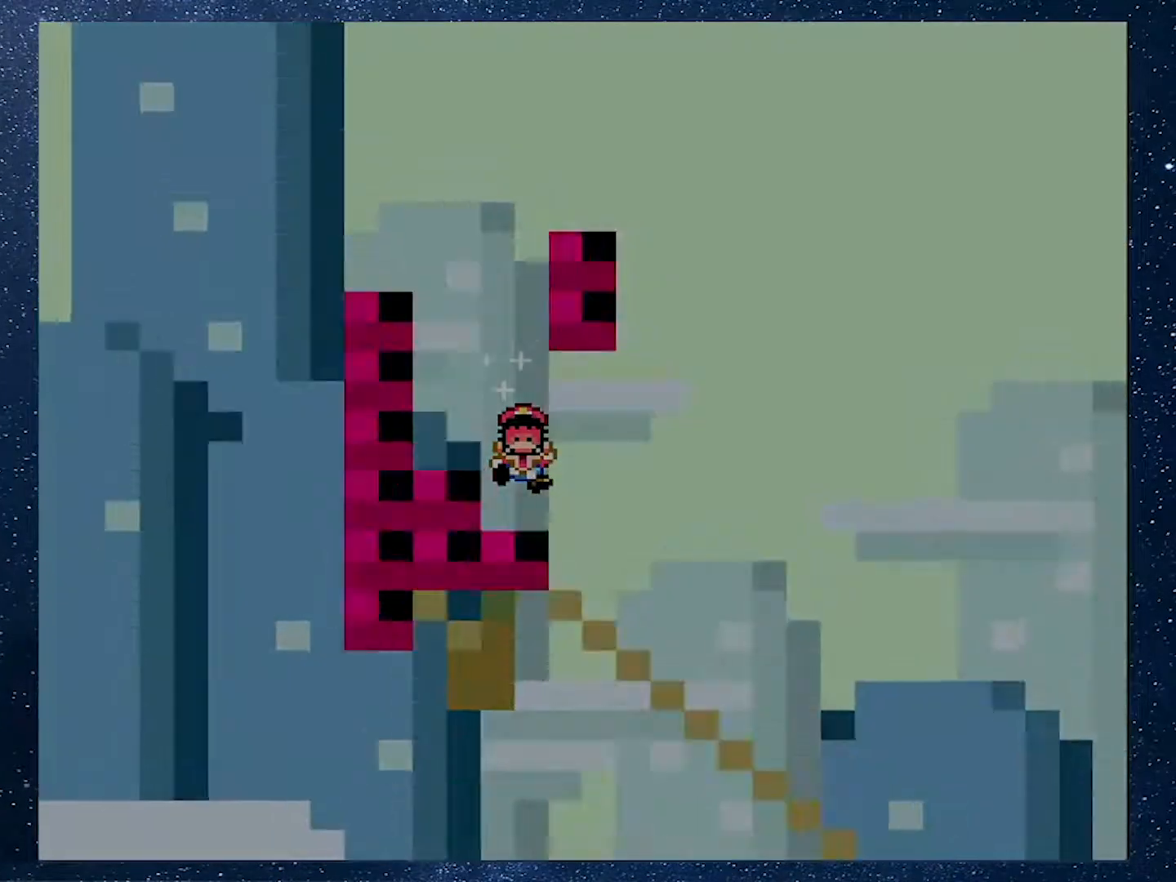
{"buttons": [], "events": []}
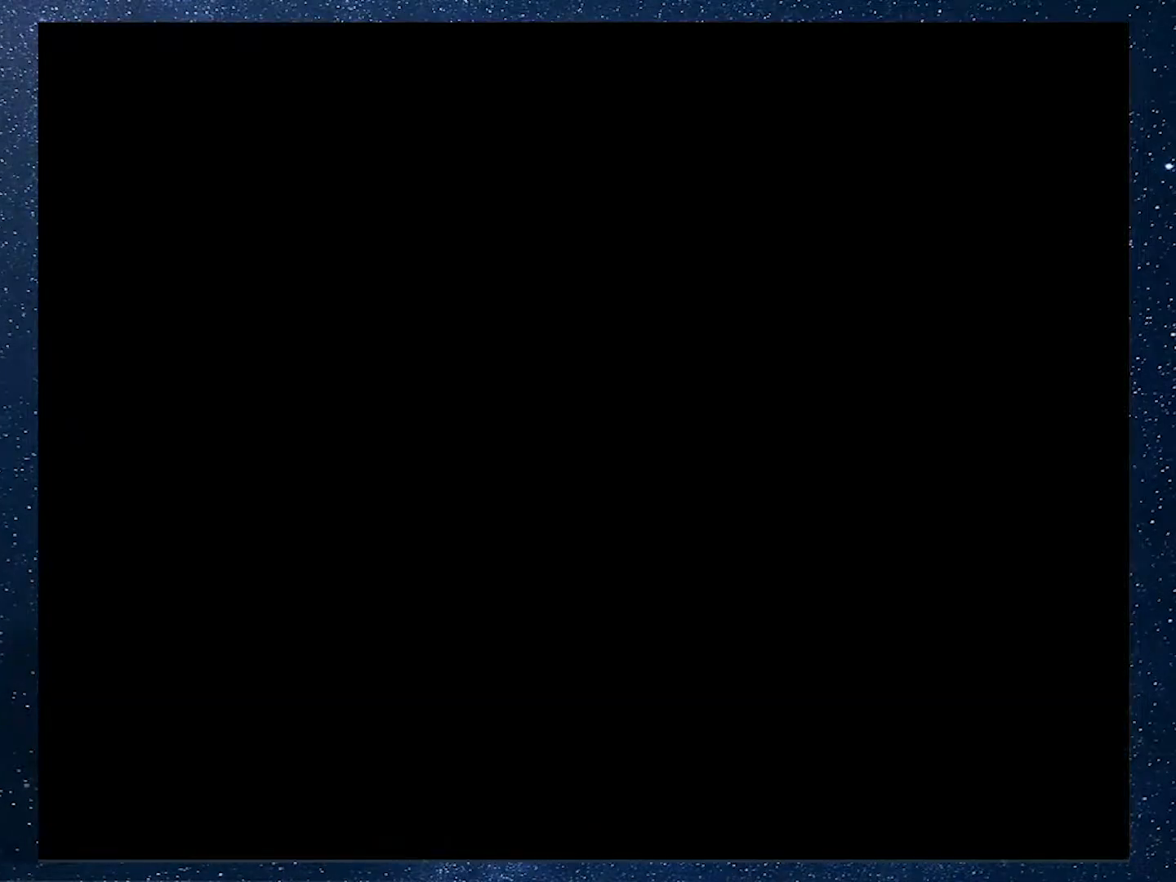
{"buttons": [], "events": []}
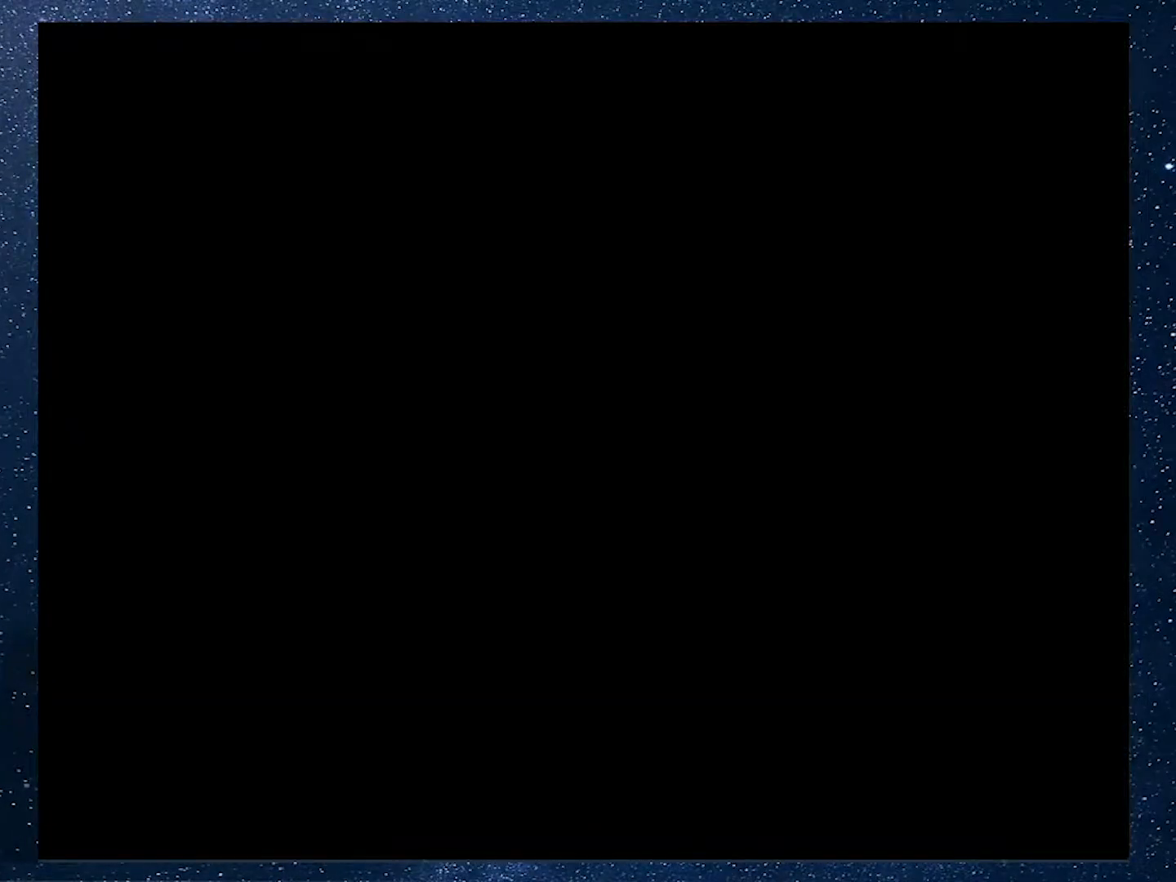
{"buttons": [], "events": []}
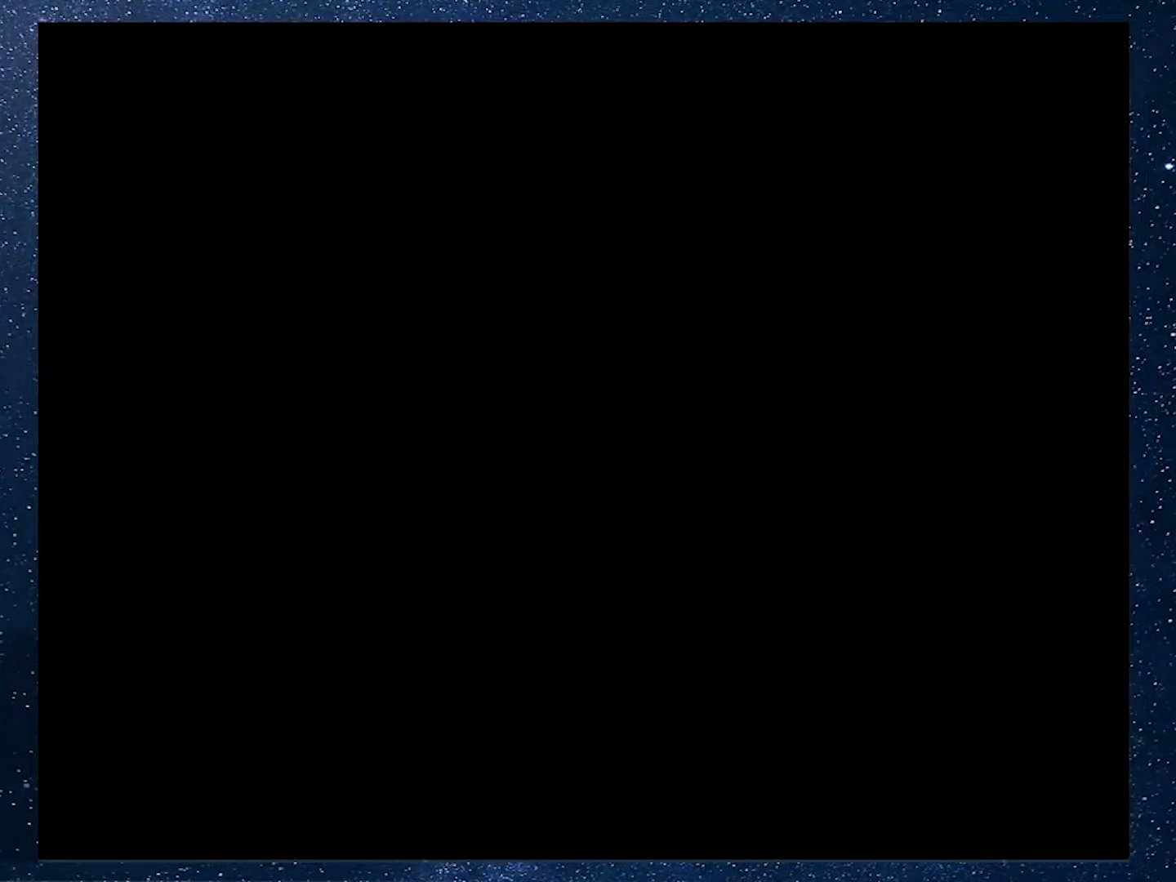
{"buttons": [], "events": []}
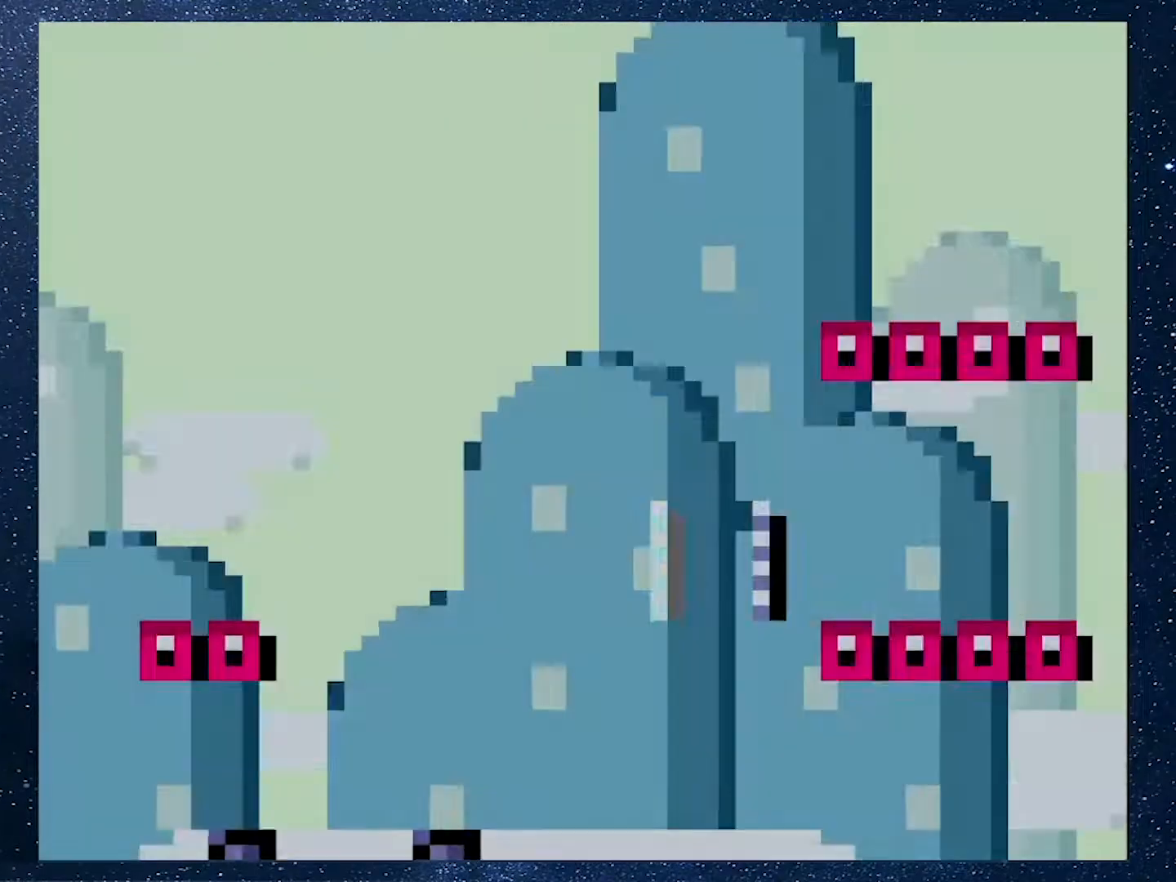
{"buttons": ["B", "Y", "DPAD_RIGHT"], "events": [[167, "B", "down"], [167, "DPAD_RIGHT", "down"], [167, "Y", "down"]]}
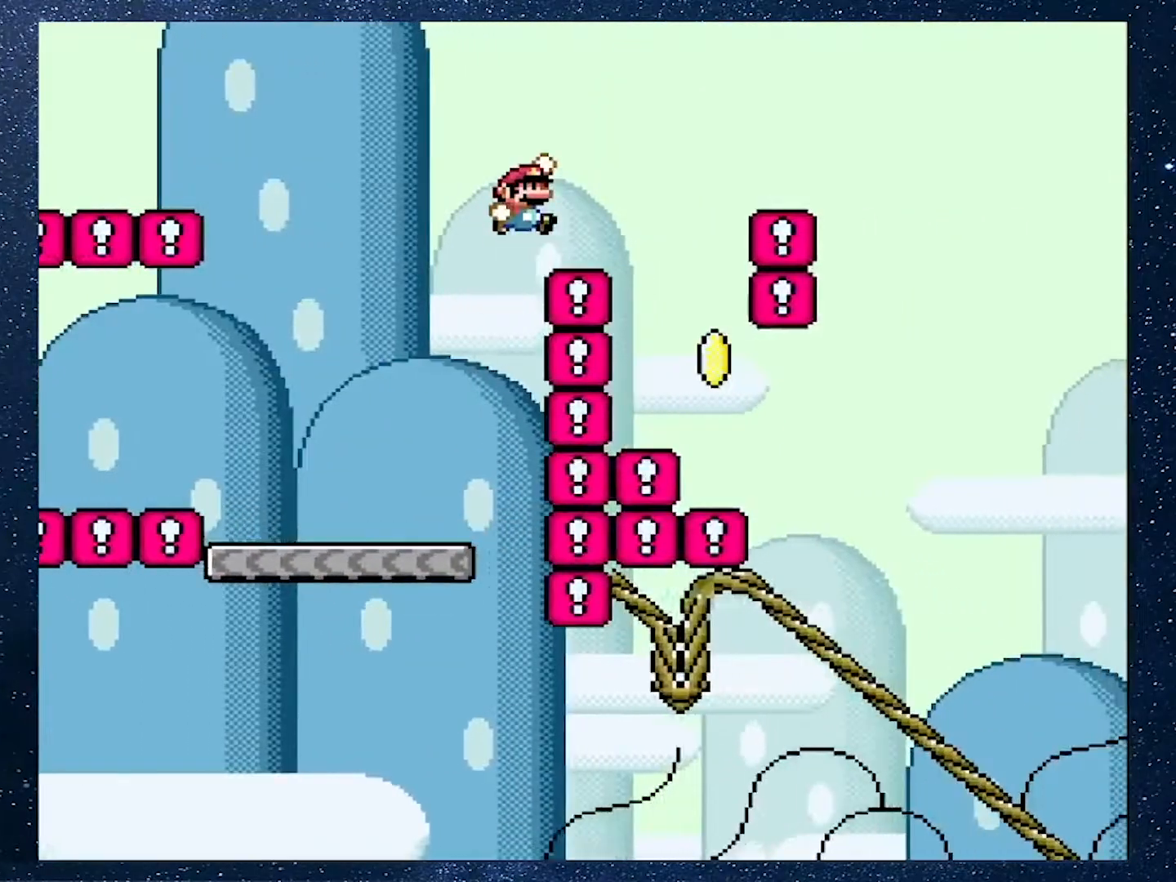
{"buttons": ["B", "Y", "DPAD_RIGHT"], "events": [[167, "DPAD_DOWN", "down"], [217, "DPAD_DOWN", "up"], [217, "DPAD_RIGHT", "up"], [234, "DPAD_LEFT", "down"], [234, "DPAD_UP", "down"], [251, "DPAD_LEFT", "up"], [267, "DPAD_RIGHT", "down"], [301, "DPAD_UP", "up"]]}
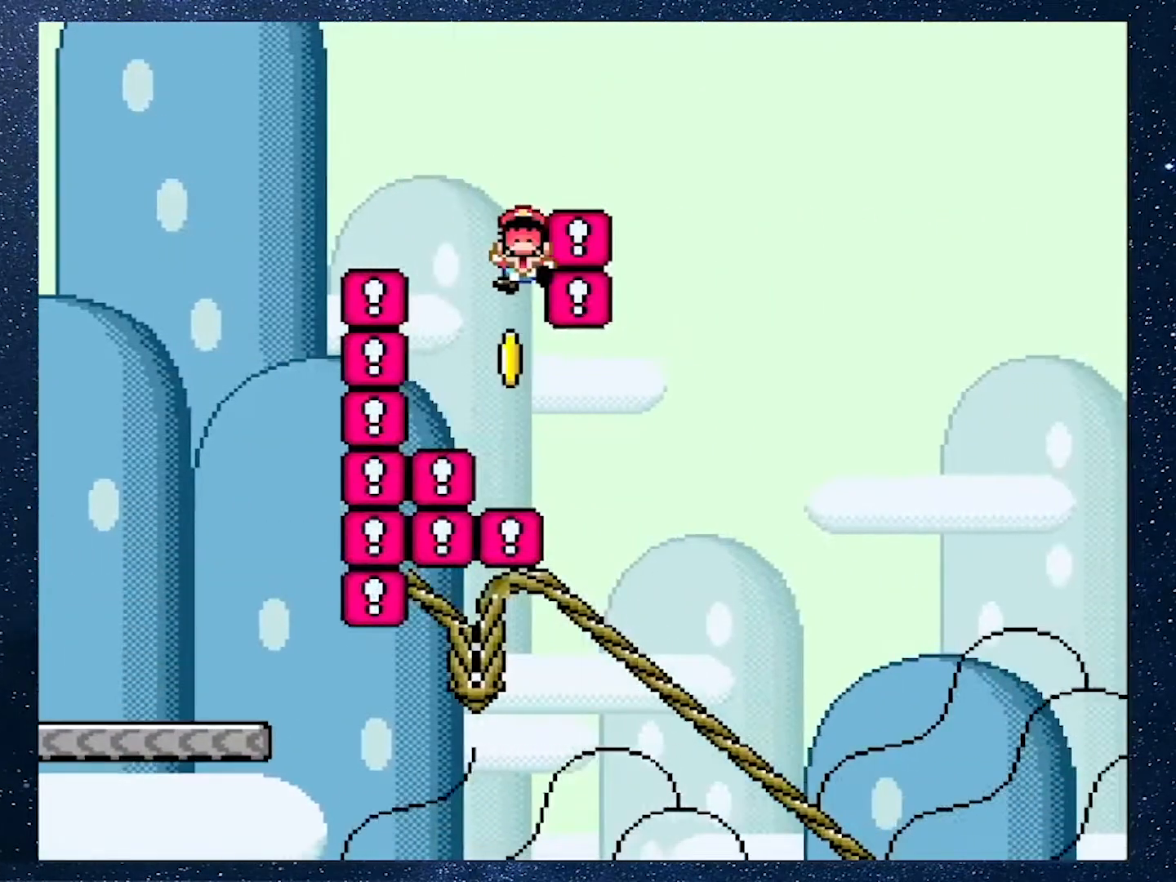
{"buttons": ["A"], "events": [[100, "DPAD_RIGHT", "up"], [150, "B", "up"], [150, "Y", "up"], [333, "A", "down"], [434, "A", "up"], [500, "A", "down"]]}
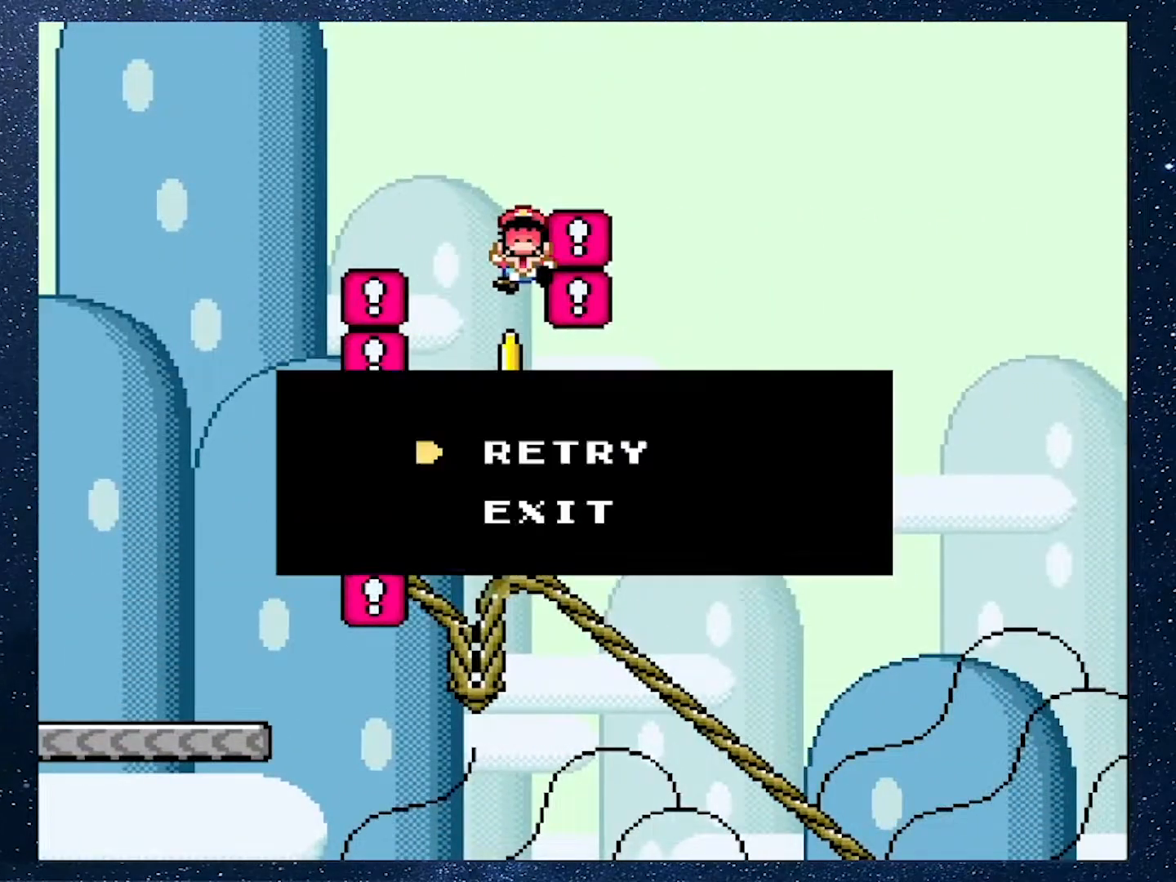
{"buttons": [], "events": [[50, "A", "up"], [150, "A", "down"], [217, "A", "up"], [284, "A", "down"], [351, "A", "up"]]}
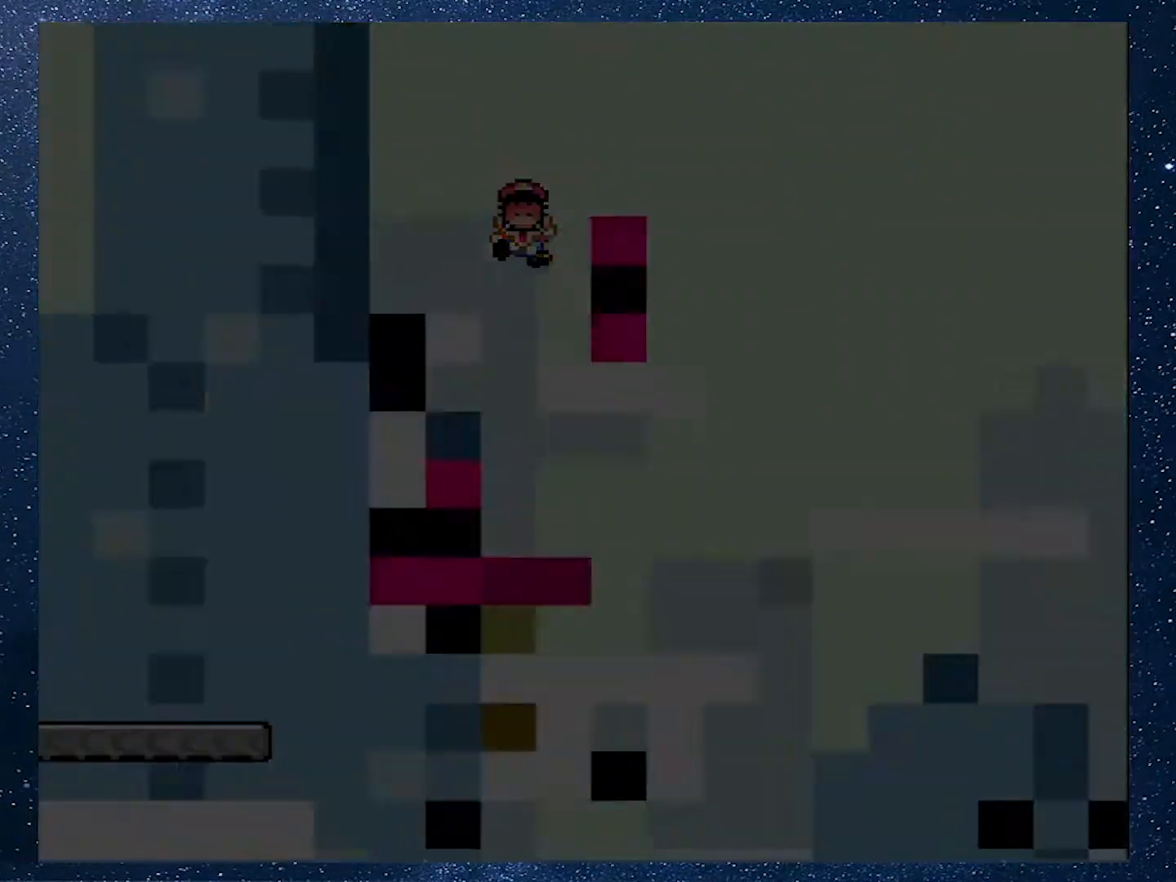
{"buttons": [], "events": []}
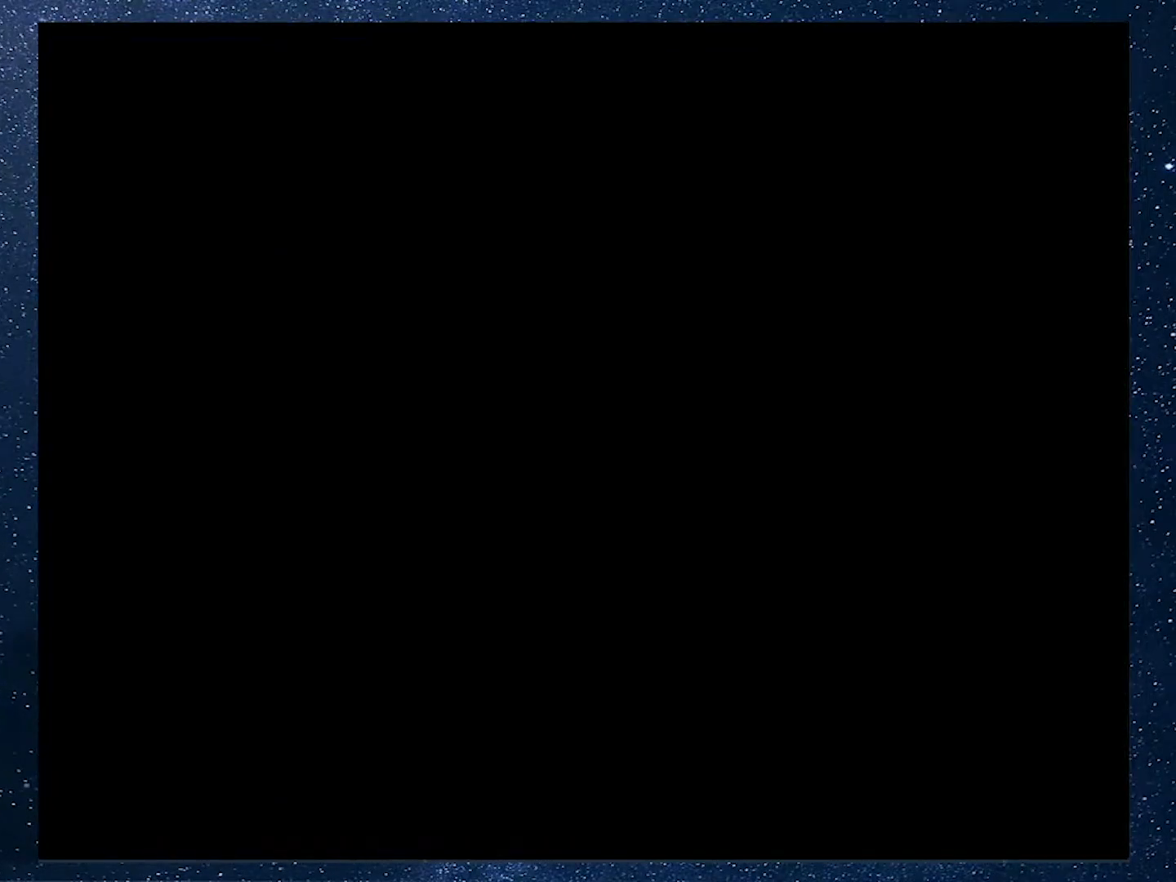
{"buttons": [], "events": []}
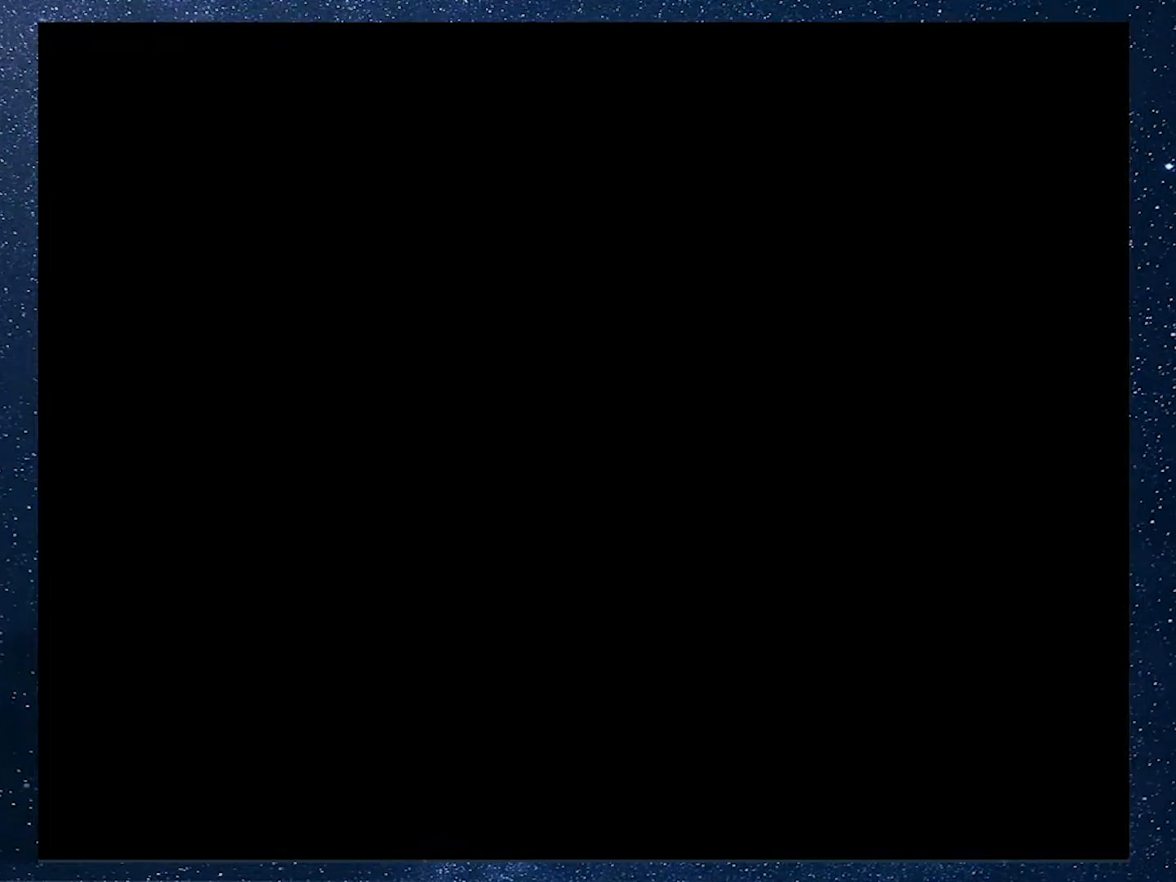
{"buttons": ["Y", "DPAD_RIGHT"], "events": [[183, "X", "down"], [333, "DPAD_RIGHT", "down"], [333, "X", "up"], [333, "Y", "down"]]}
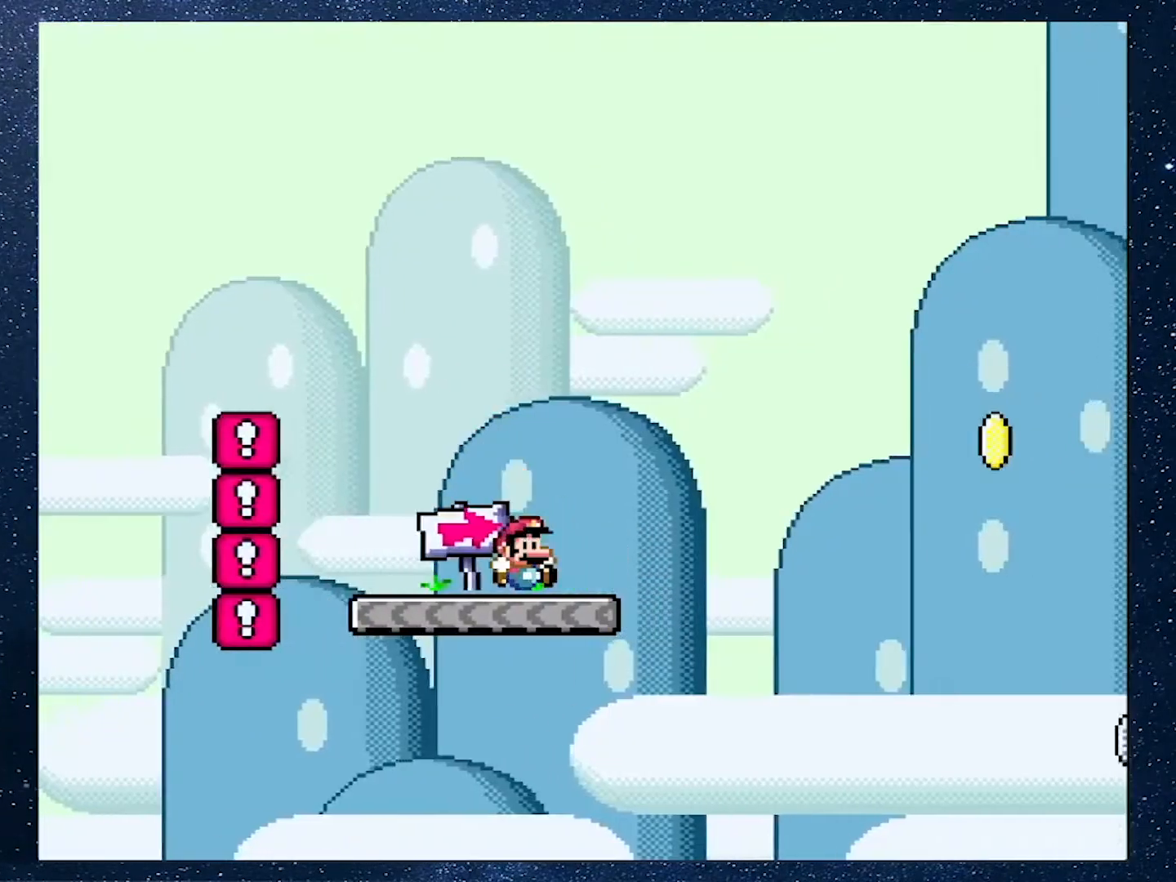
{"buttons": ["B", "Y", "DPAD_RIGHT"], "events": [[100, "B", "down"]]}
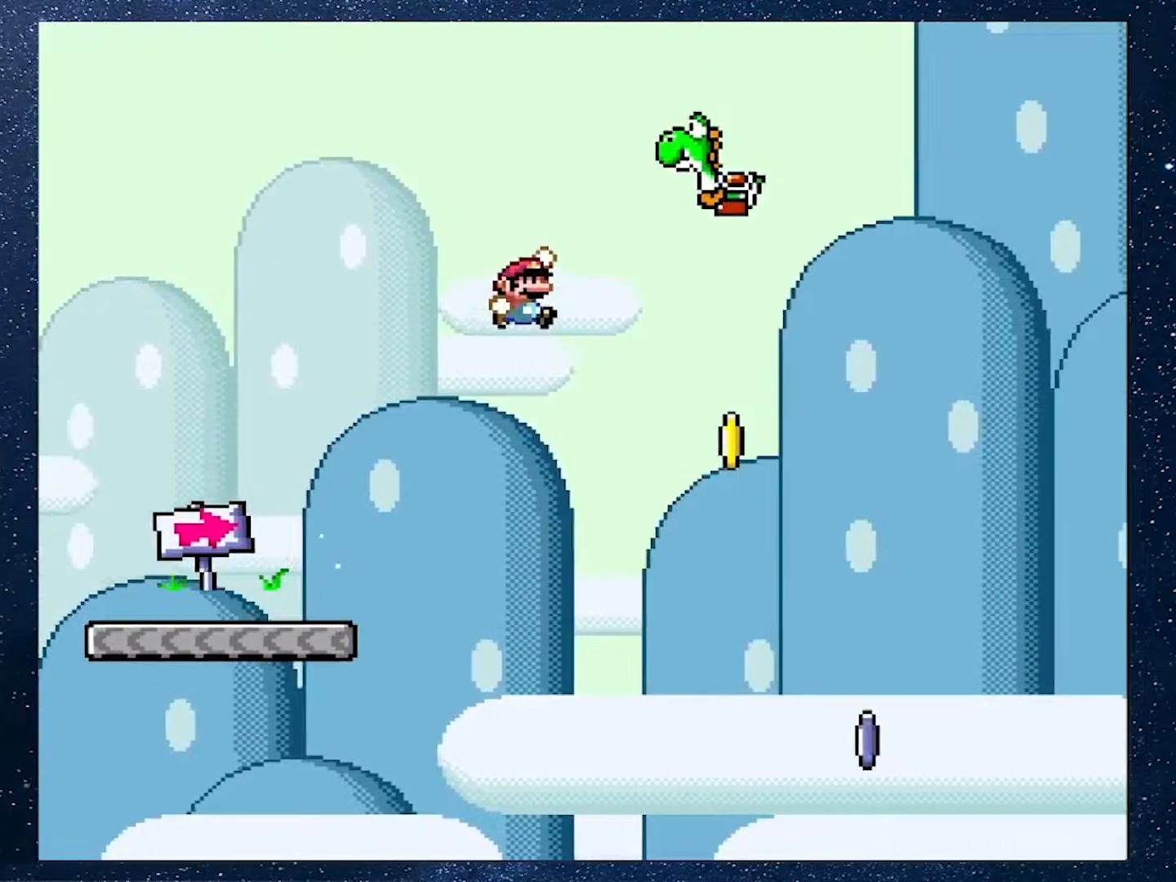
{"buttons": ["Y", "DPAD_RIGHT"], "events": [[33, "B", "up"]]}
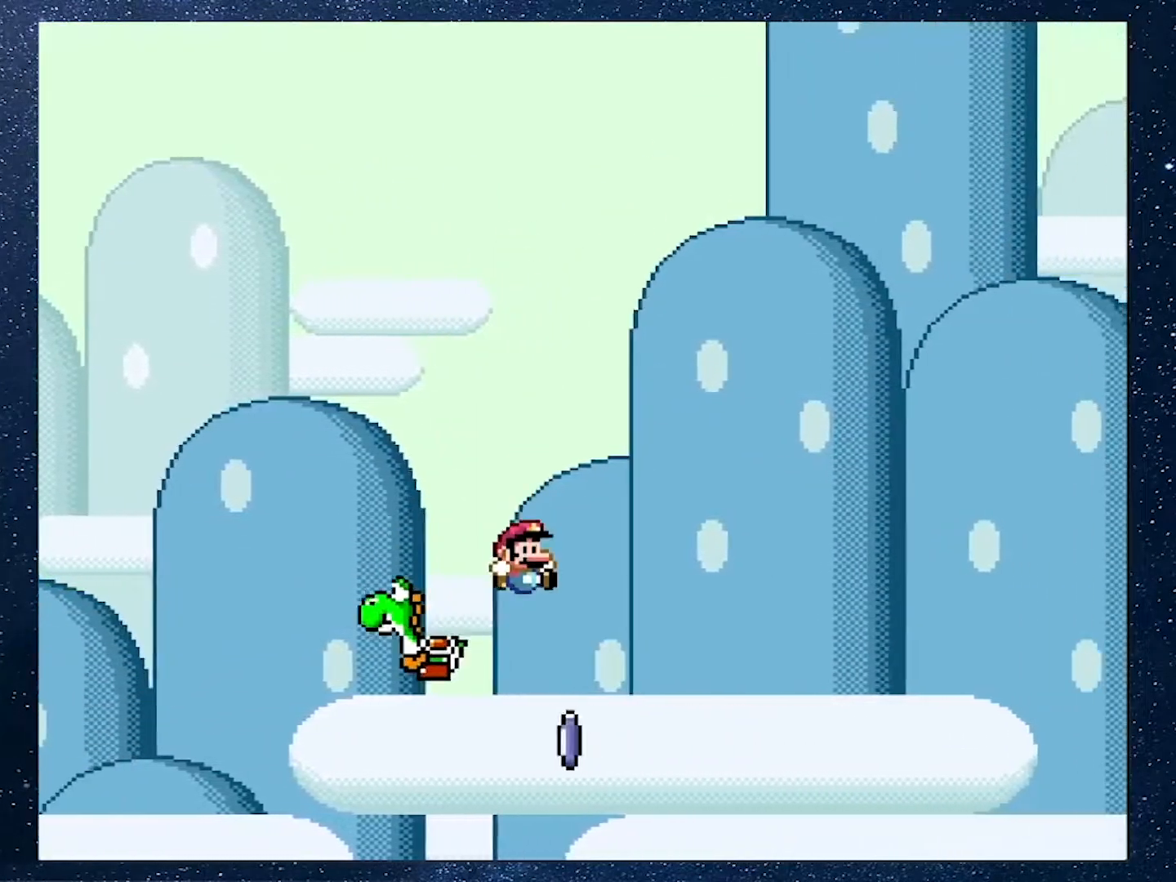
{"buttons": [], "events": [[84, "Y", "up"], [150, "DPAD_RIGHT", "up"]]}
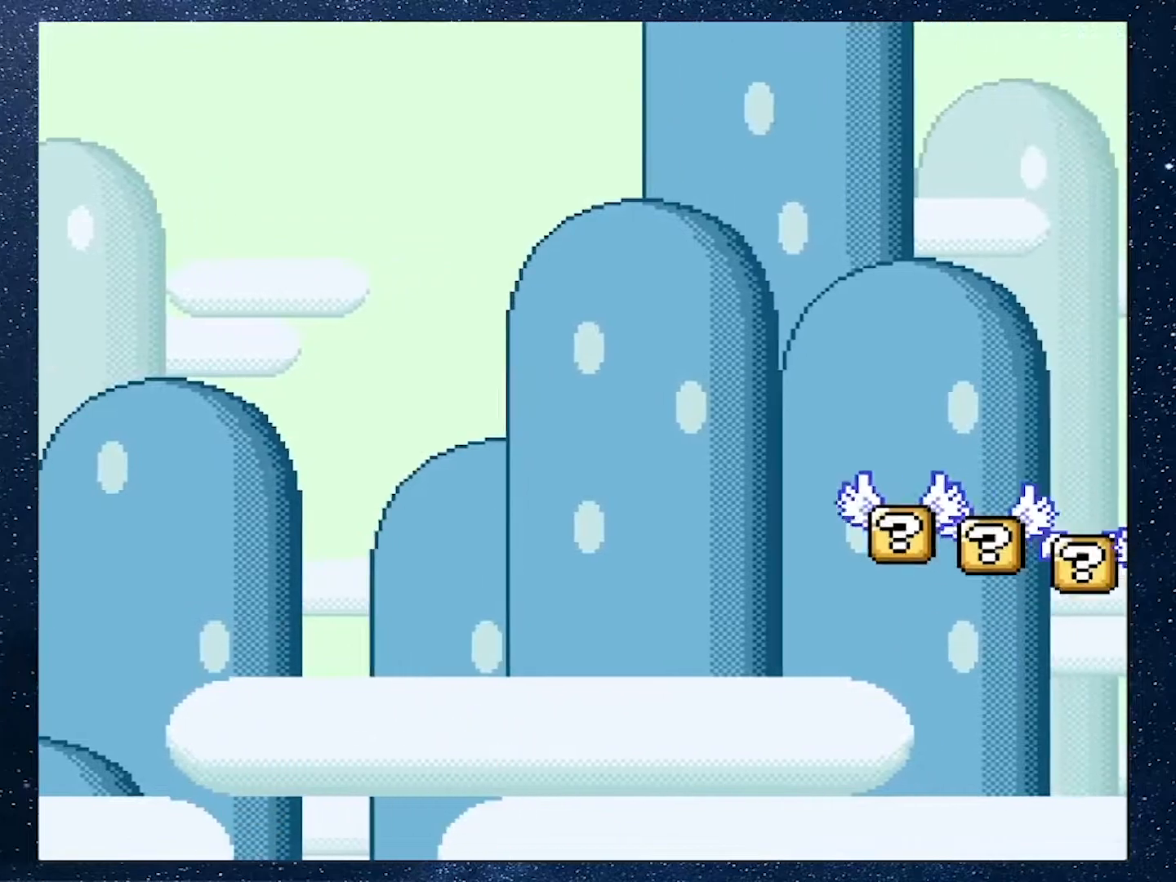
{"buttons": [], "events": []}
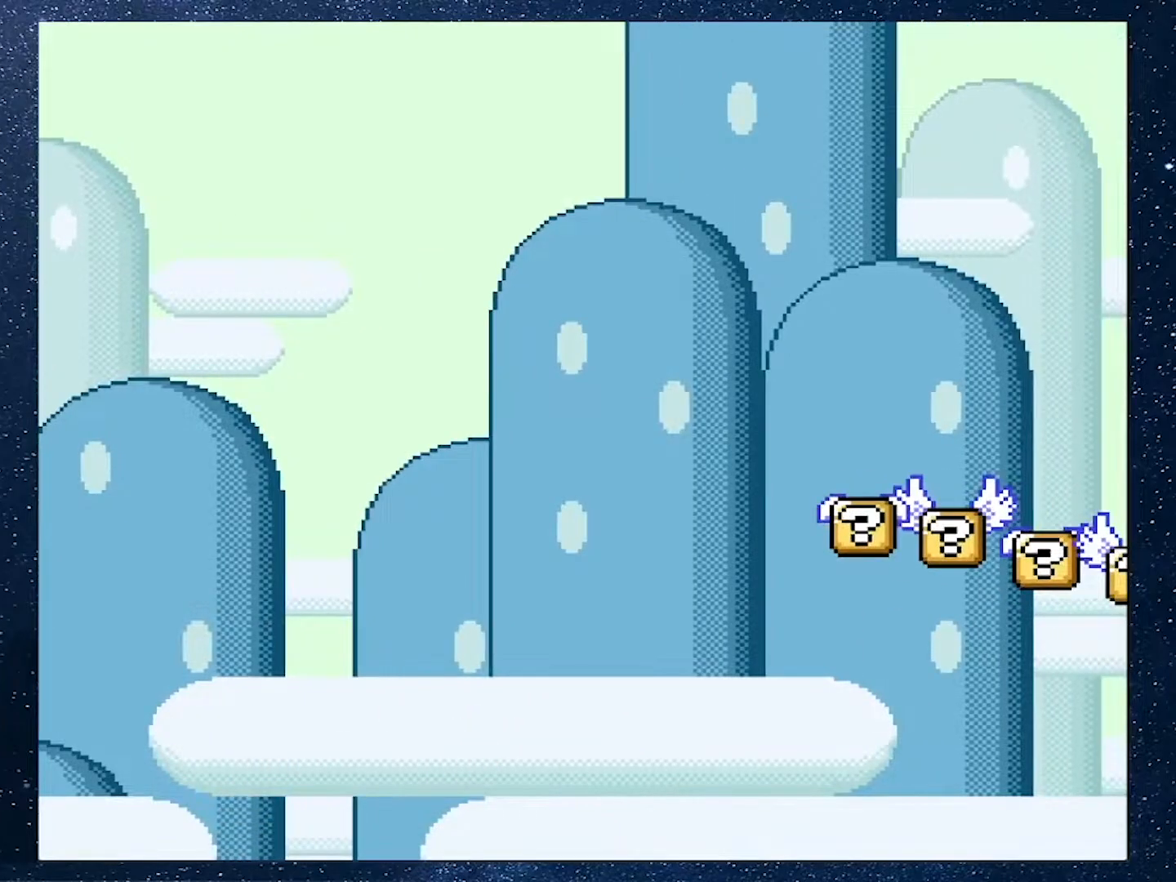
{"buttons": [], "events": []}
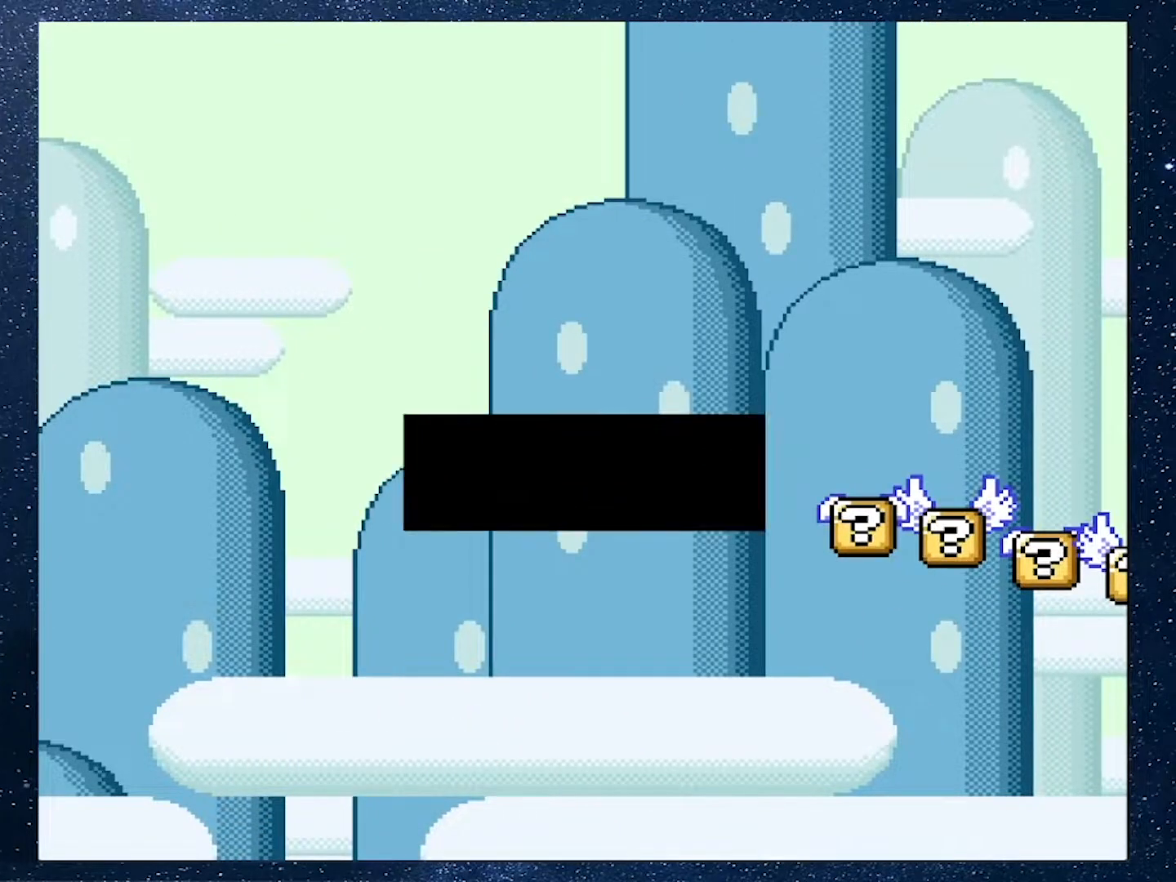
{"buttons": [], "events": [[283, "A", "down"], [434, "A", "up"]]}
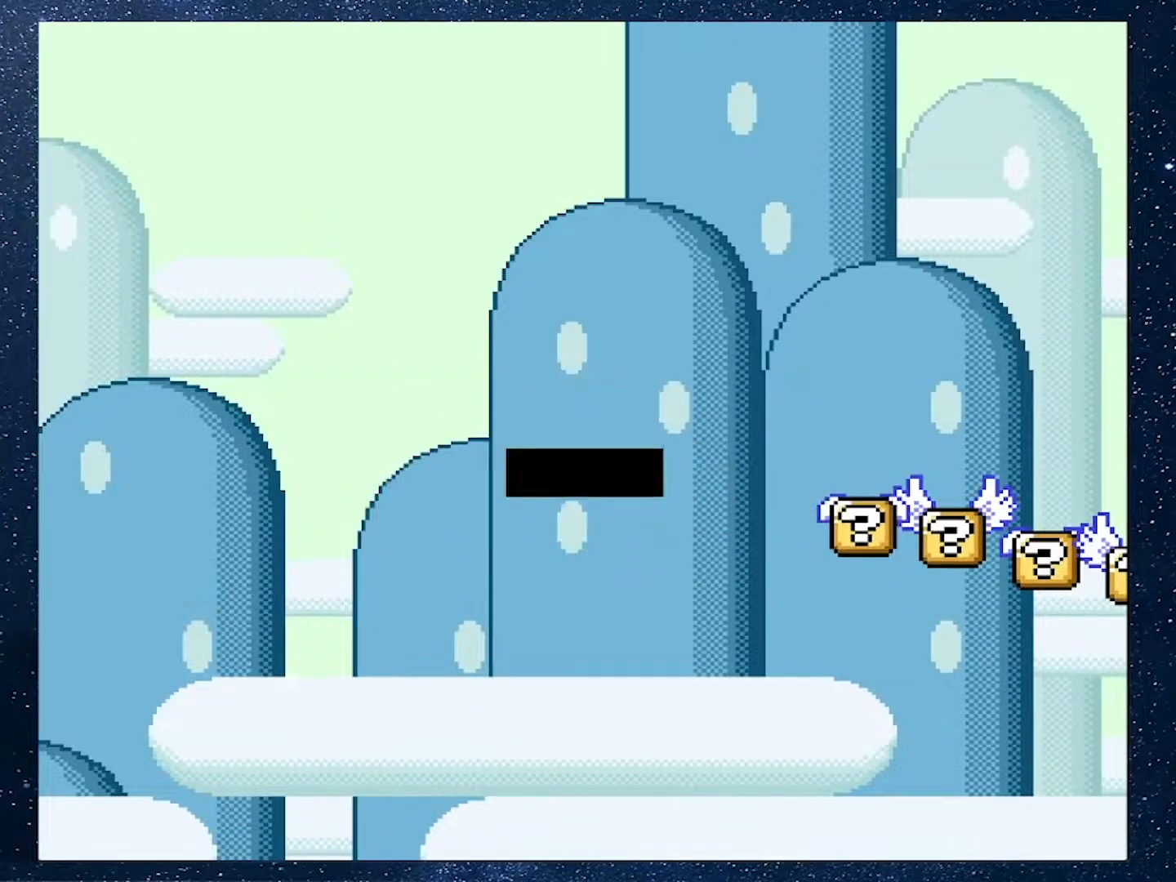
{"buttons": [], "events": []}
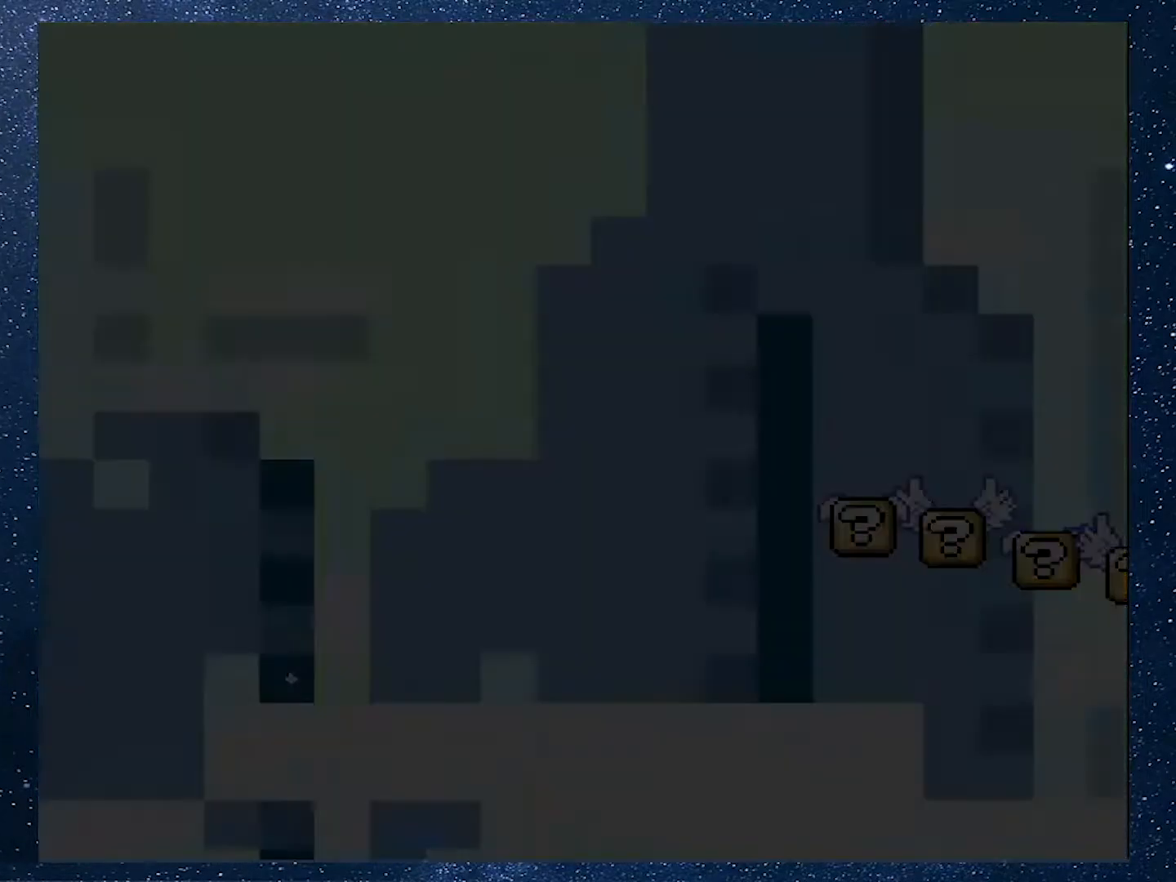
{"buttons": [], "events": []}
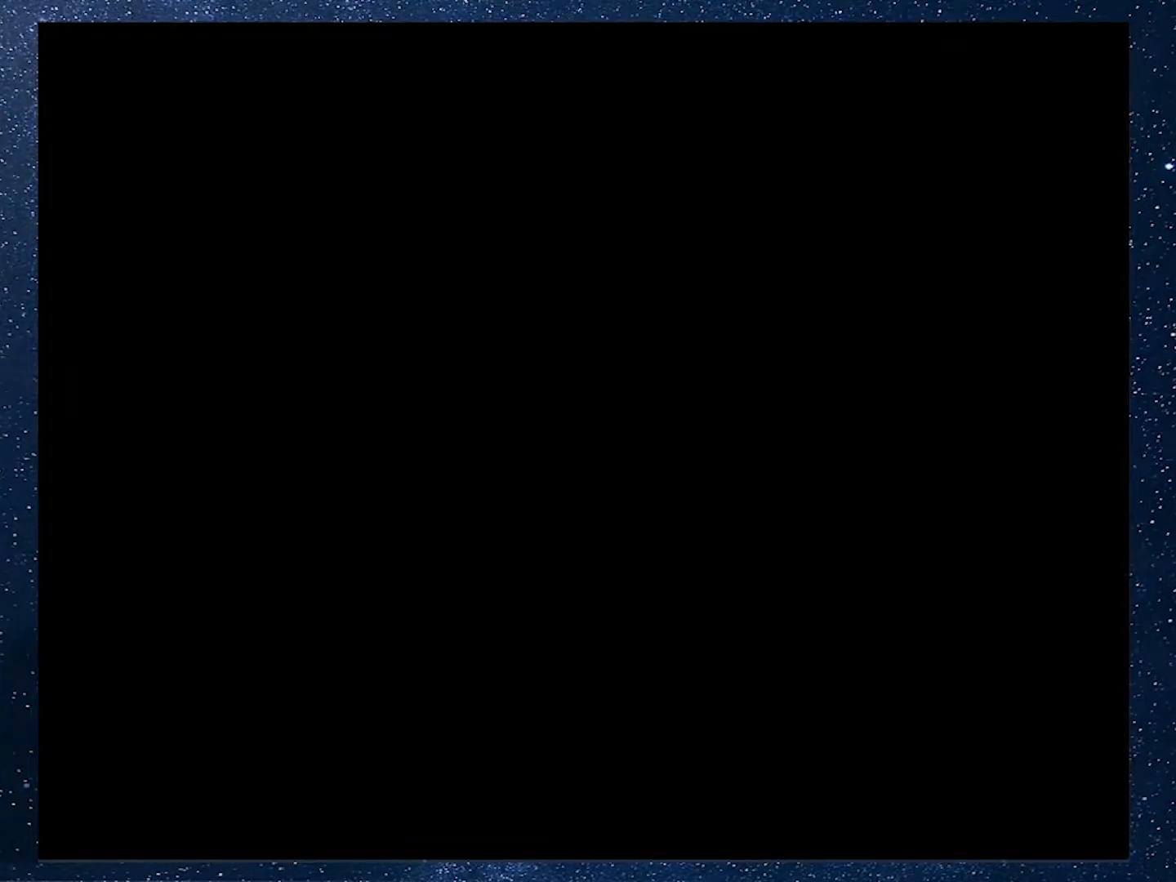
{"buttons": [], "events": []}
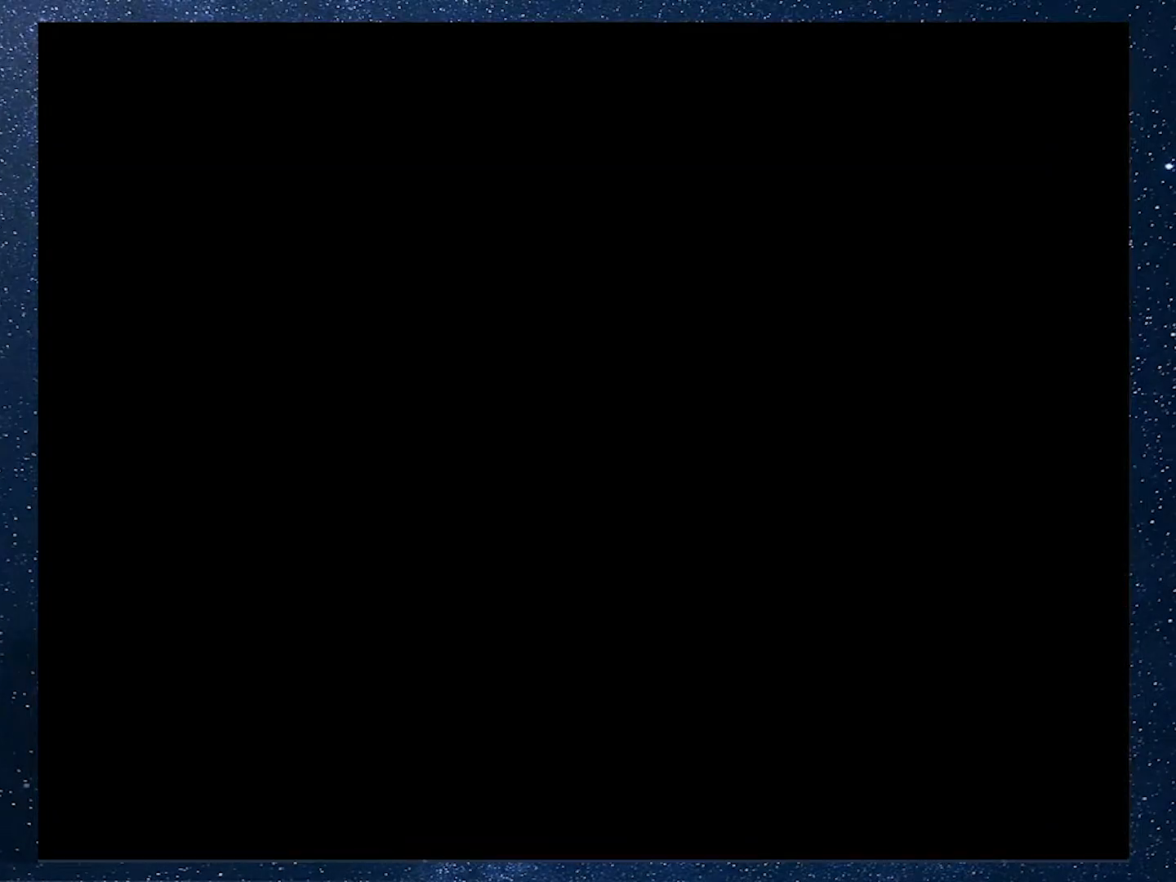
{"buttons": [], "events": []}
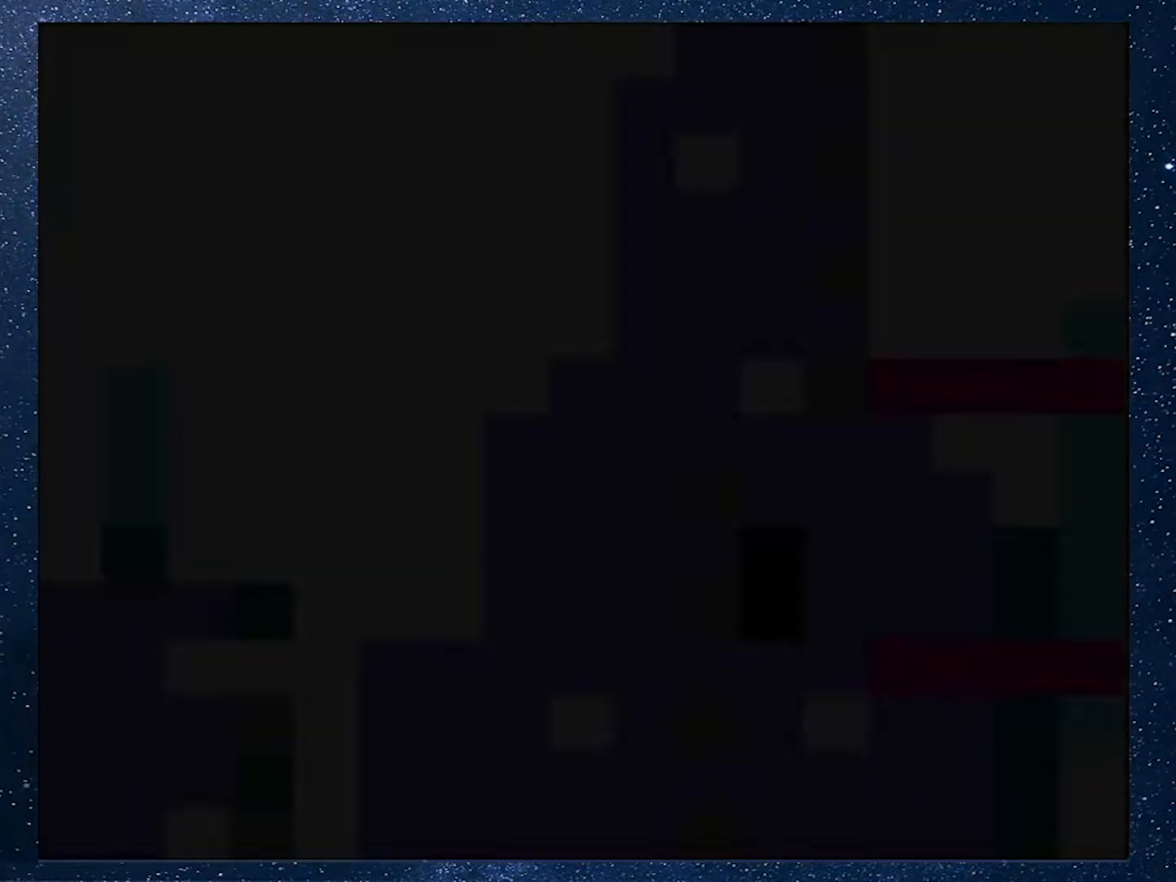
{"buttons": ["B", "Y", "DPAD_RIGHT"], "events": [[50, "DPAD_RIGHT", "down"], [50, "Y", "down"], [350, "B", "down"]]}
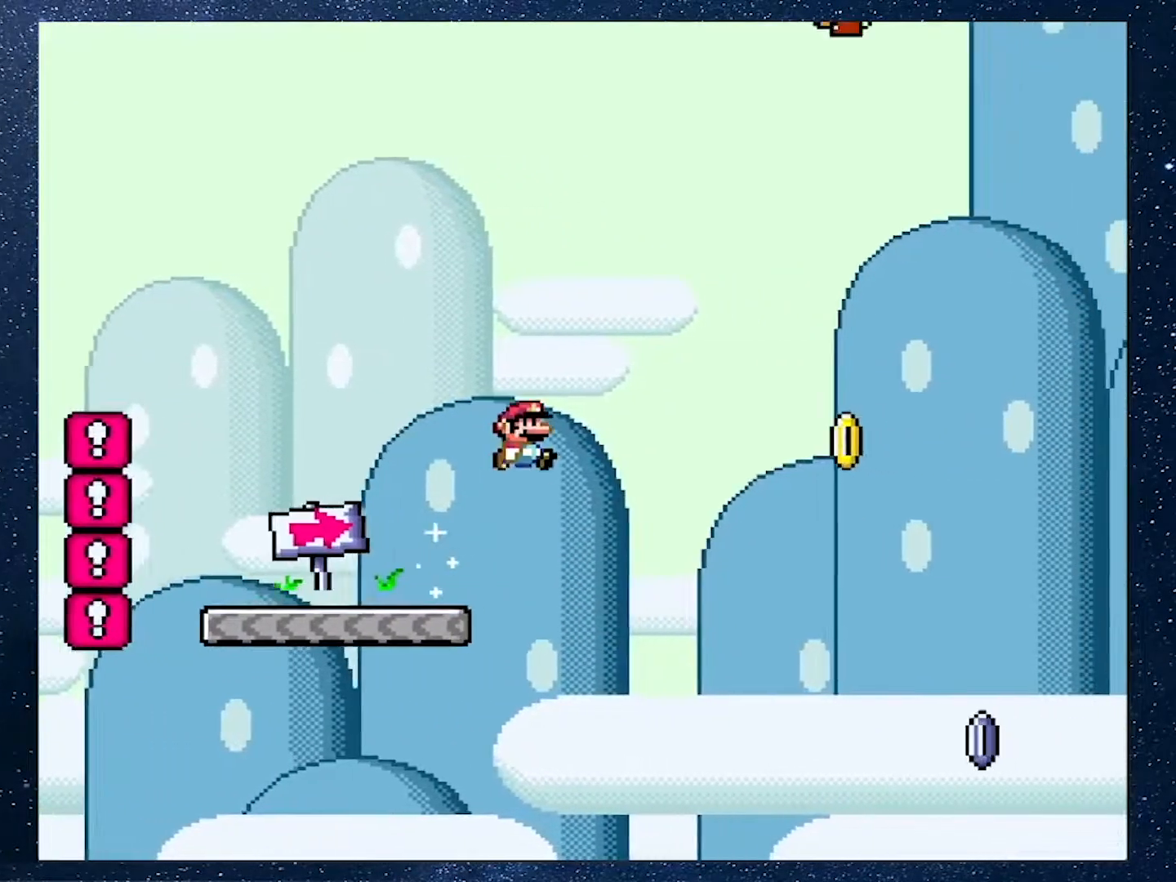
{"buttons": ["X", "DPAD_RIGHT"], "events": [[84, "B", "up"], [284, "B", "down"], [317, "B", "up"], [350, "Y", "up"], [501, "X", "down"]]}
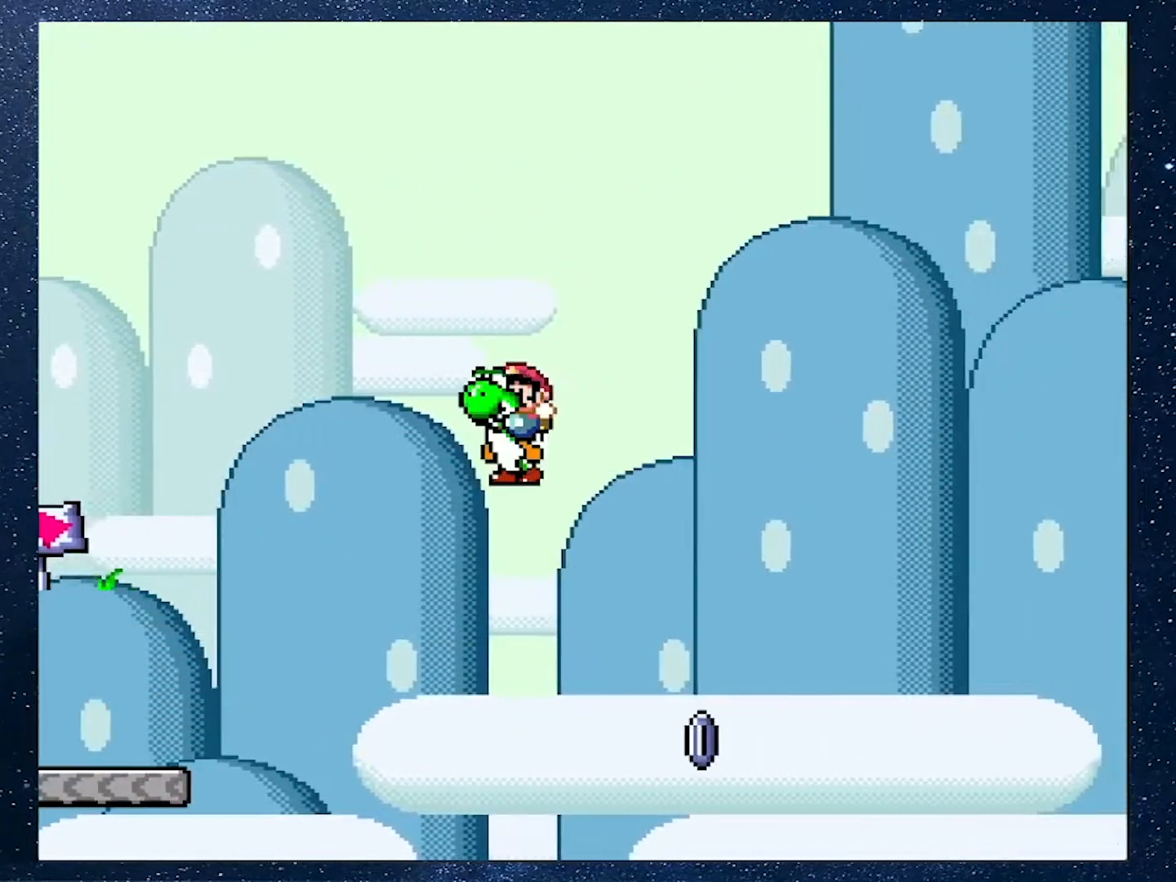
{"buttons": ["A", "X", "DPAD_UP", "DPAD_RIGHT"], "events": [[33, "DPAD_UP", "down"], [483, "A", "down"]]}
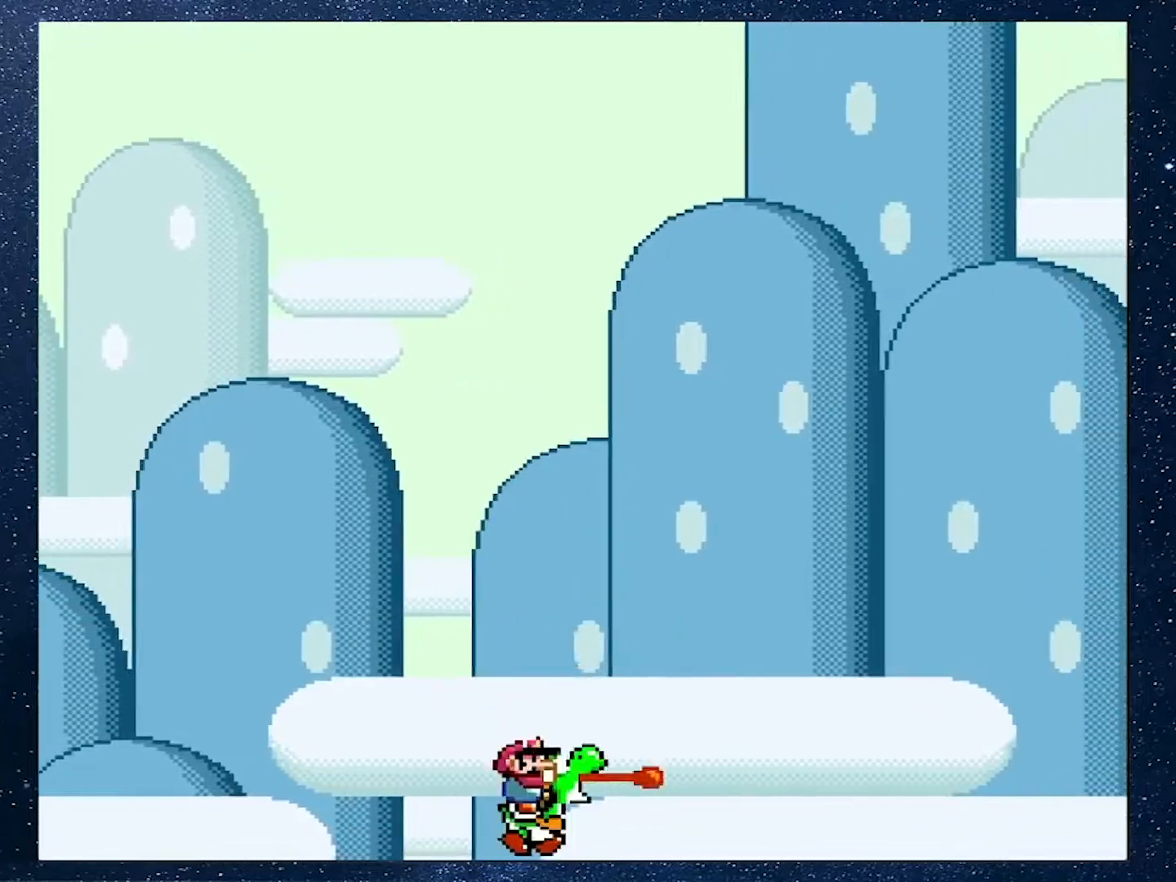
{"buttons": ["A", "X", "DPAD_UP", "DPAD_RIGHT"], "events": []}
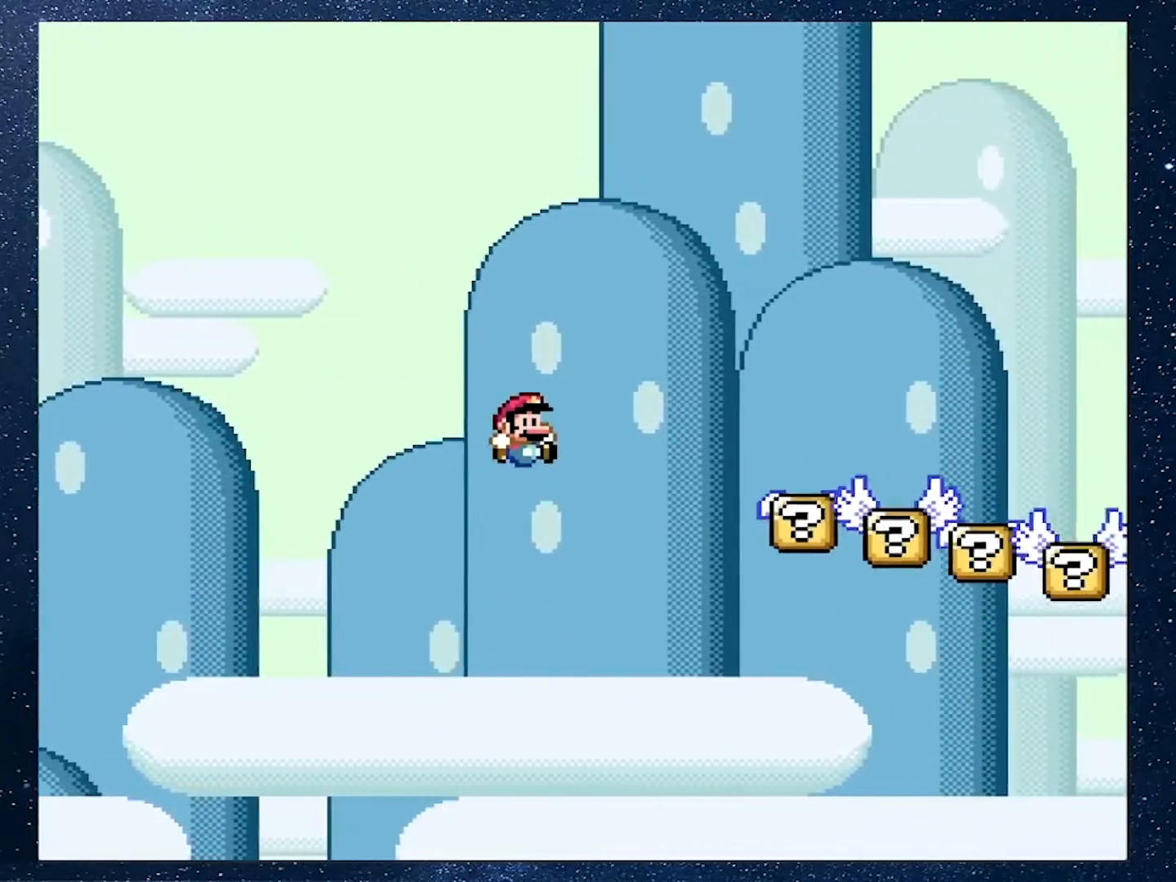
{"buttons": ["B", "Y", "DPAD_UP", "DPAD_RIGHT"], "events": [[300, "Y", "down"], [367, "A", "up"], [400, "B", "down"], [467, "X", "up"]]}
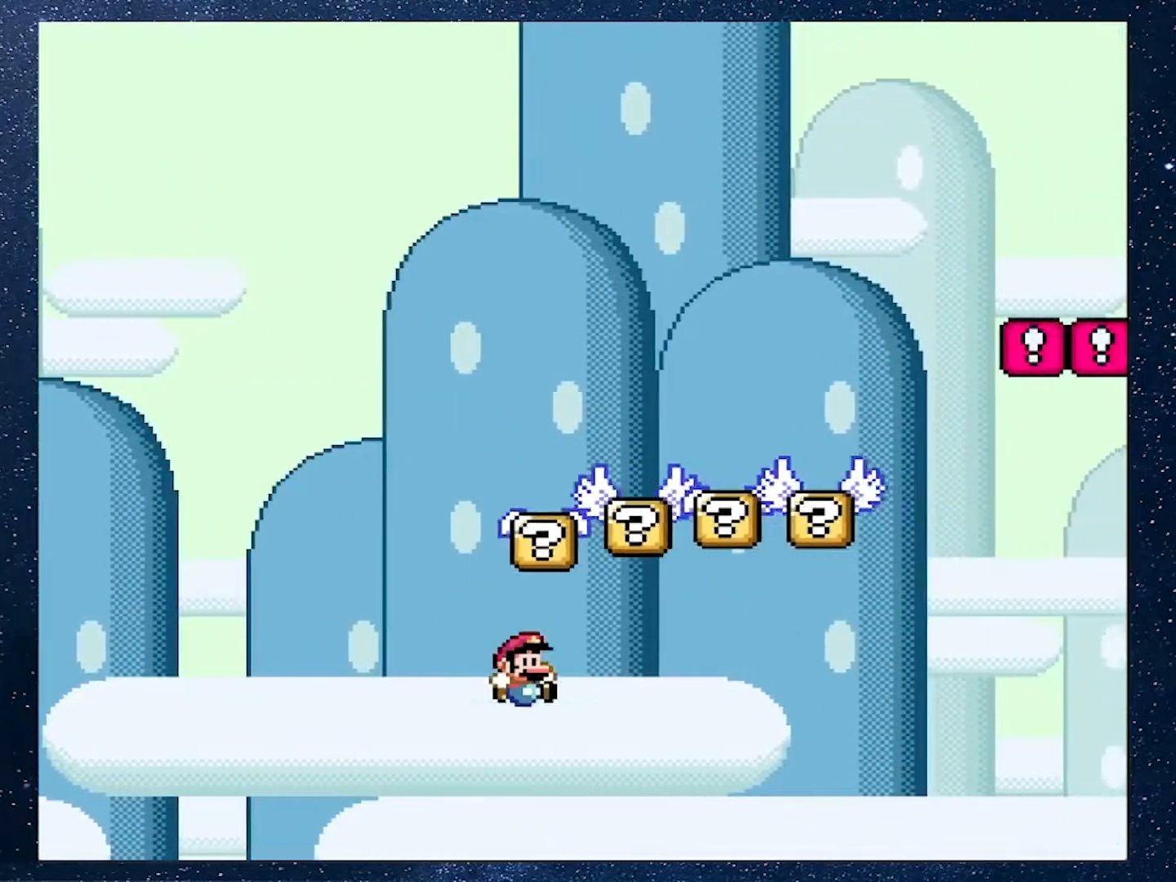
{"buttons": [], "events": [[67, "B", "up"], [67, "DPAD_UP", "up"], [100, "Y", "up"], [150, "DPAD_RIGHT", "up"]]}